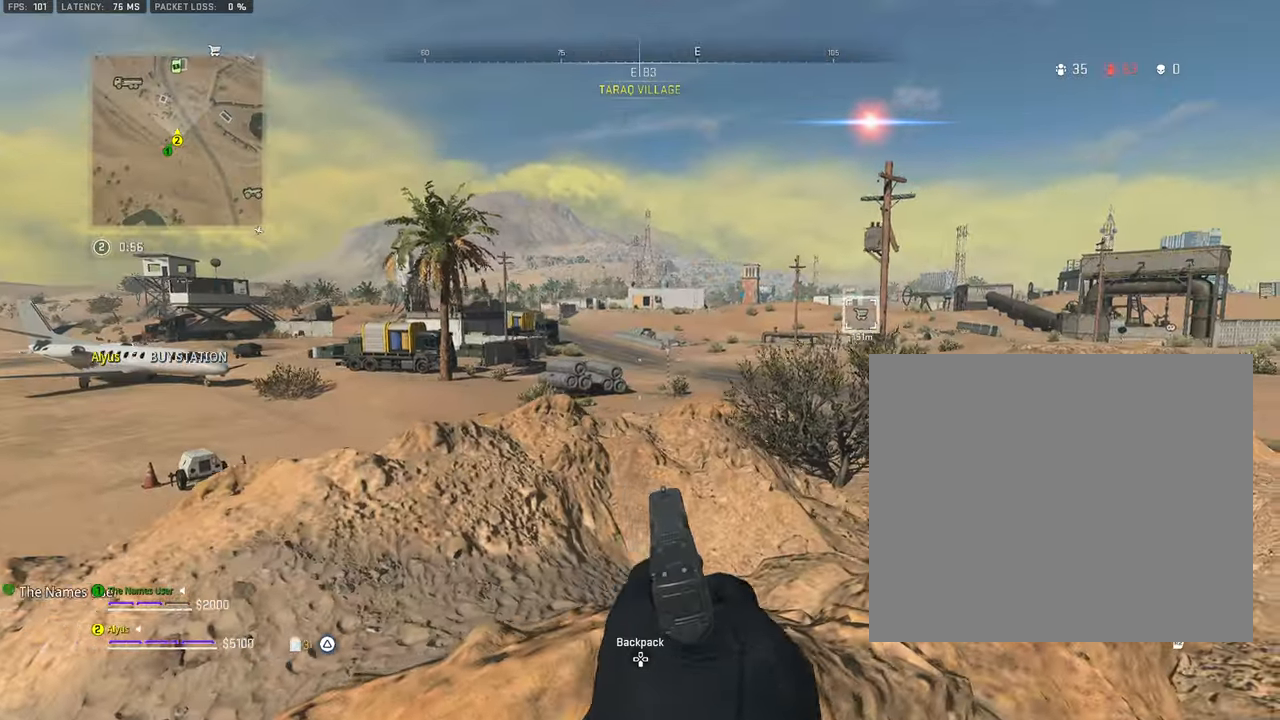
Gameplay with a controller (PlayStation layout); each line is a JSON object with the inputs held at the frame after it. "events" lists button and stick changes between this image and that frame as [ms after this image, input, new state], when the widget could be followed in between. Not read: TOUCHPAD.
{"buttons": [], "left_stick": "center", "right_stick": "center", "events": [[117, "right_stick", "left"], [150, "left_stick", "left"], [234, "right_stick", "center"], [367, "left_stick", "center"]]}
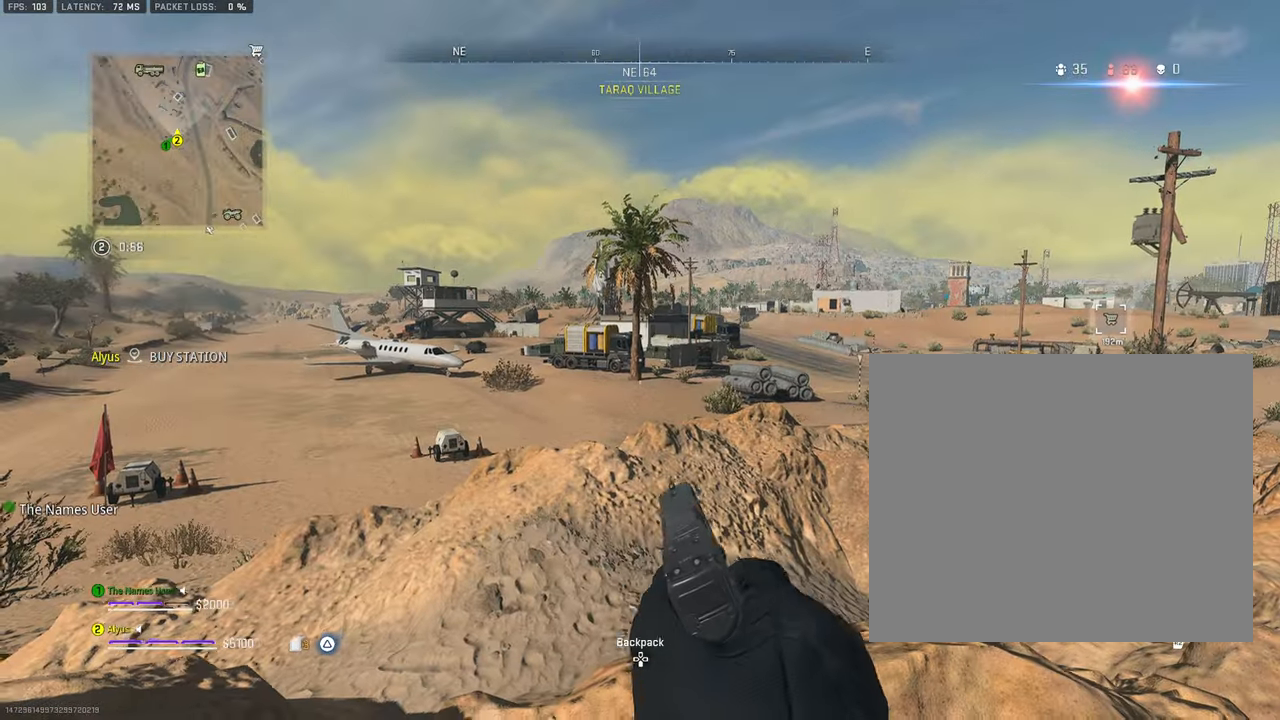
{"buttons": [], "left_stick": "up-right", "right_stick": "right", "events": [[84, "left_stick", "right"], [184, "left_stick", "up-right"], [467, "right_stick", "right"]]}
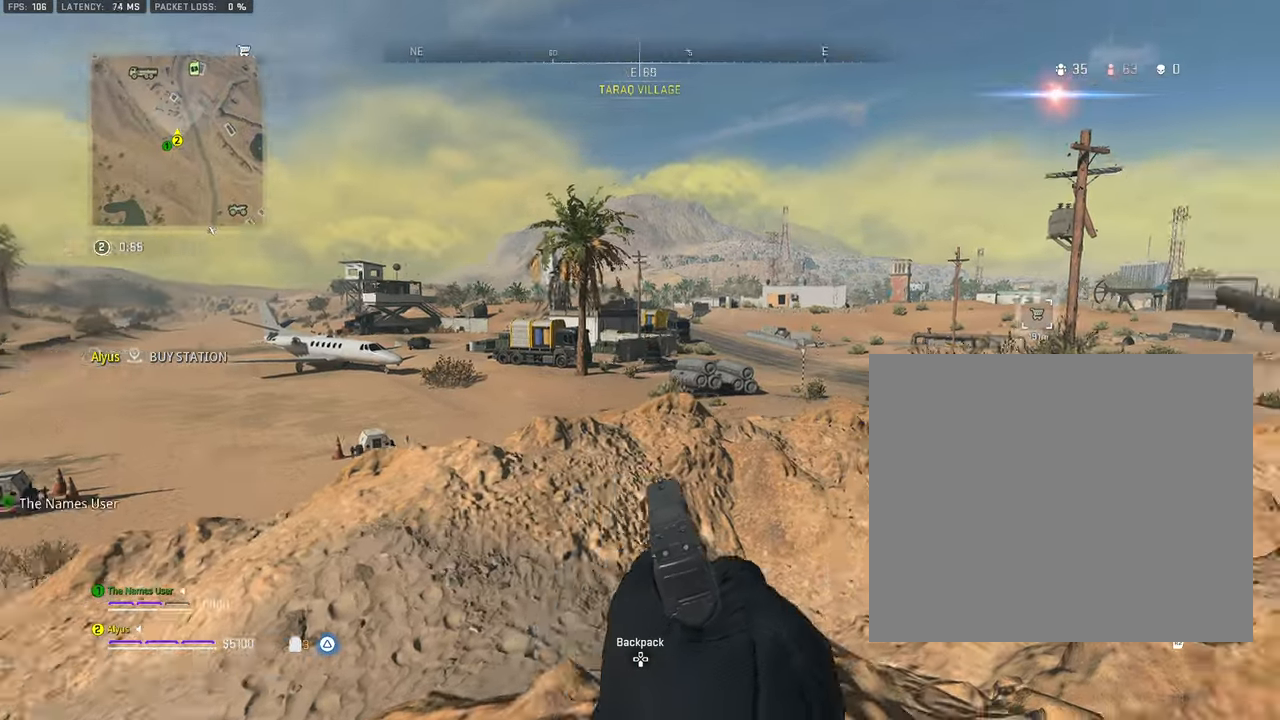
{"buttons": [], "left_stick": "left", "right_stick": "center", "events": [[34, "left_stick", "up-left"], [150, "right_stick", "center"], [184, "left_stick", "left"]]}
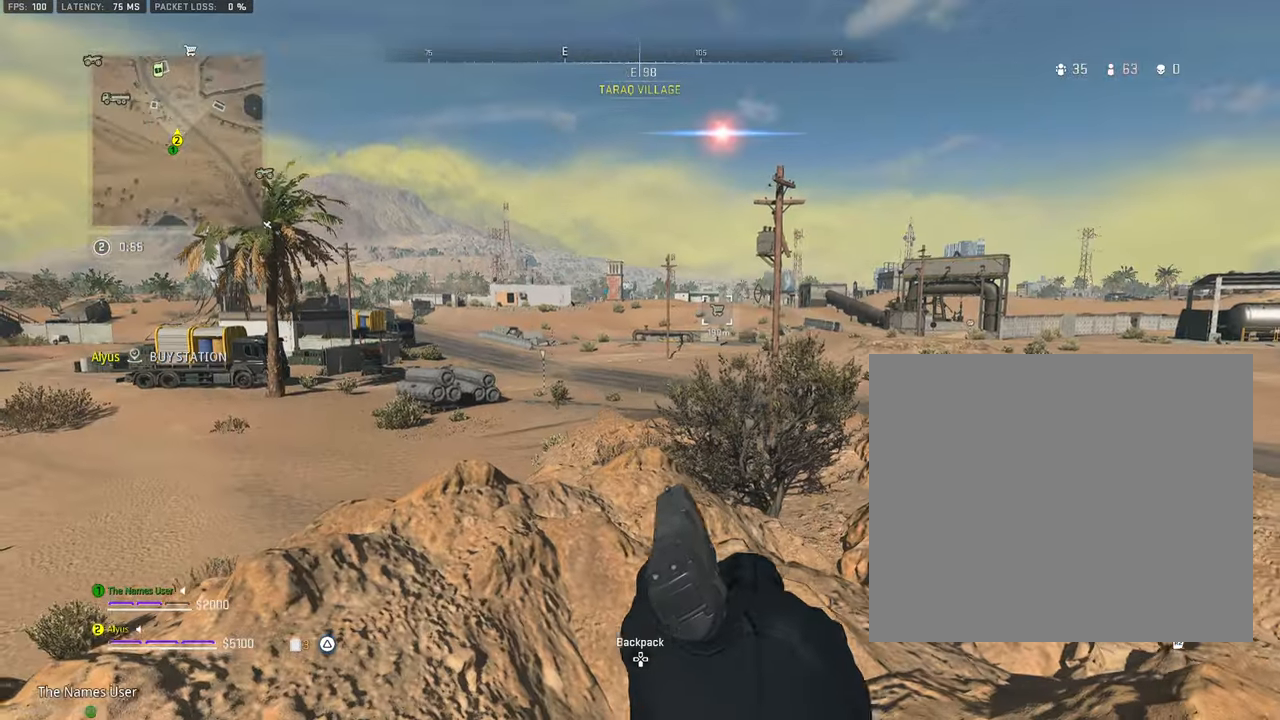
{"buttons": [], "left_stick": "up", "right_stick": "center", "events": [[17, "left_stick", "up"], [84, "left_stick", "up-right"], [484, "left_stick", "up"]]}
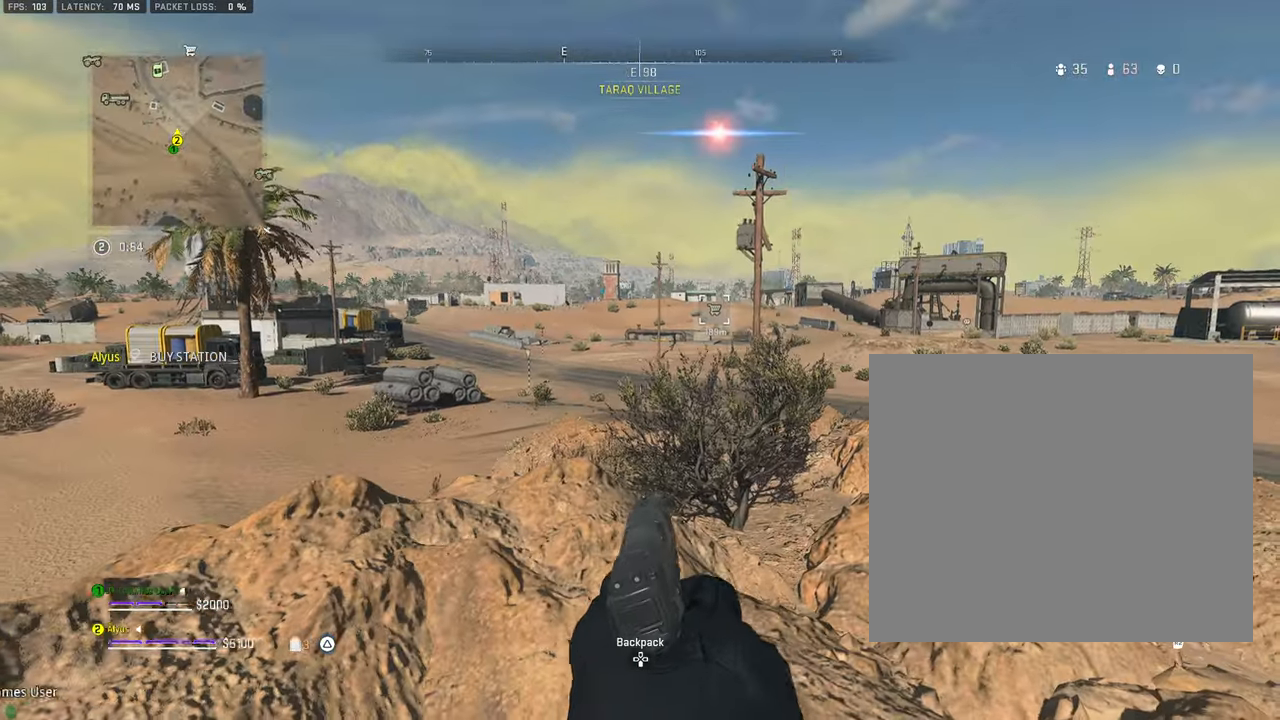
{"buttons": [], "left_stick": "up-left", "right_stick": "center", "events": [[467, "left_stick", "up-left"]]}
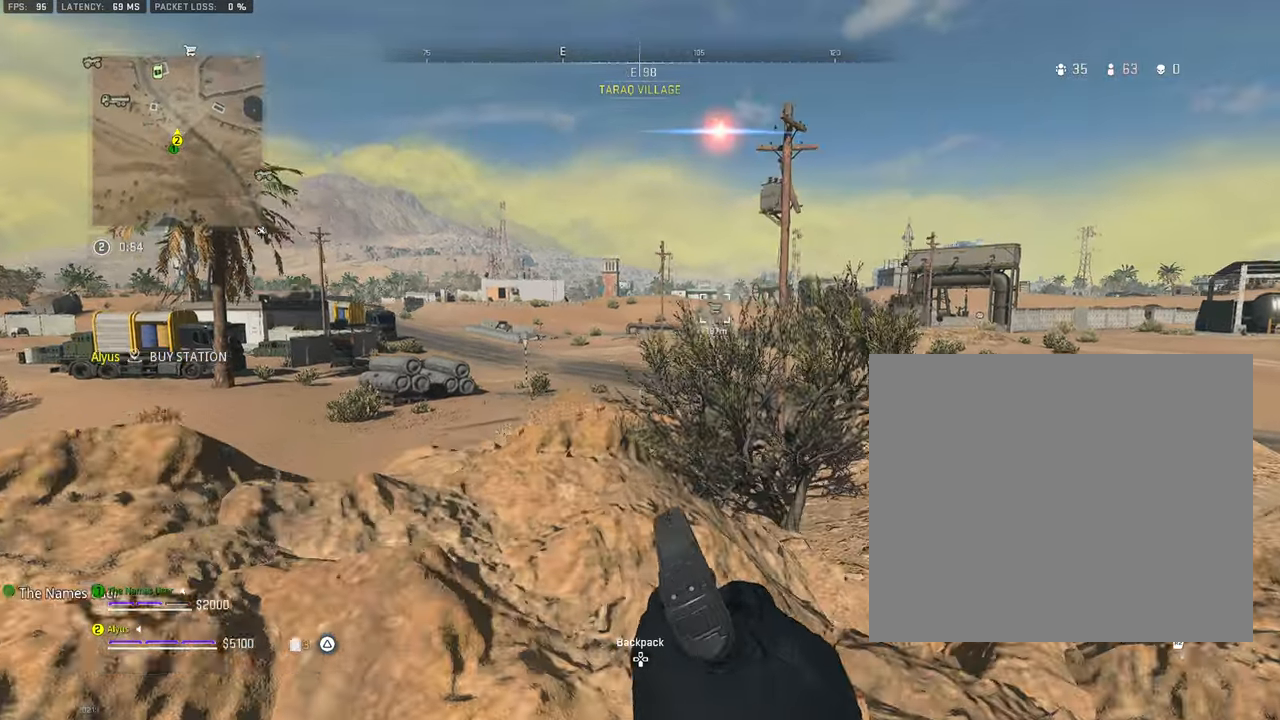
{"buttons": [], "left_stick": "up-left", "right_stick": "right", "events": [[400, "right_stick", "right"]]}
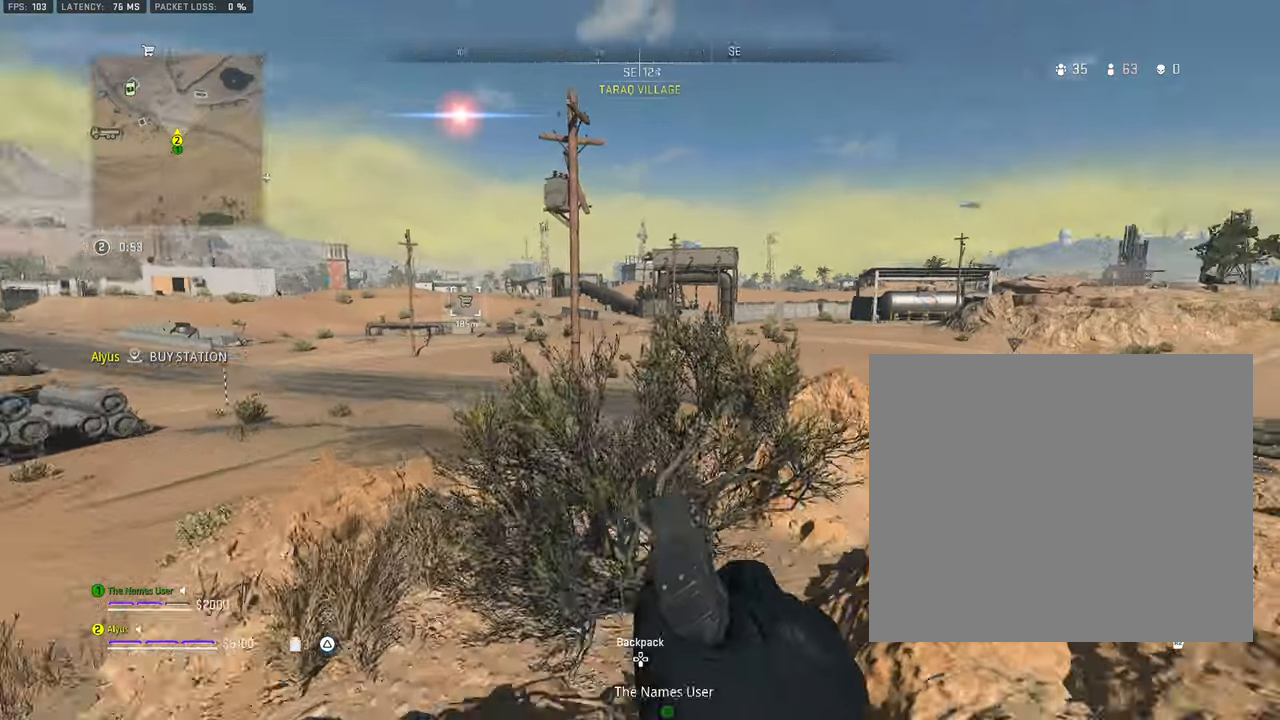
{"buttons": [], "left_stick": "center", "right_stick": "center", "events": [[50, "right_stick", "center"], [117, "left_stick", "left"], [434, "left_stick", "center"]]}
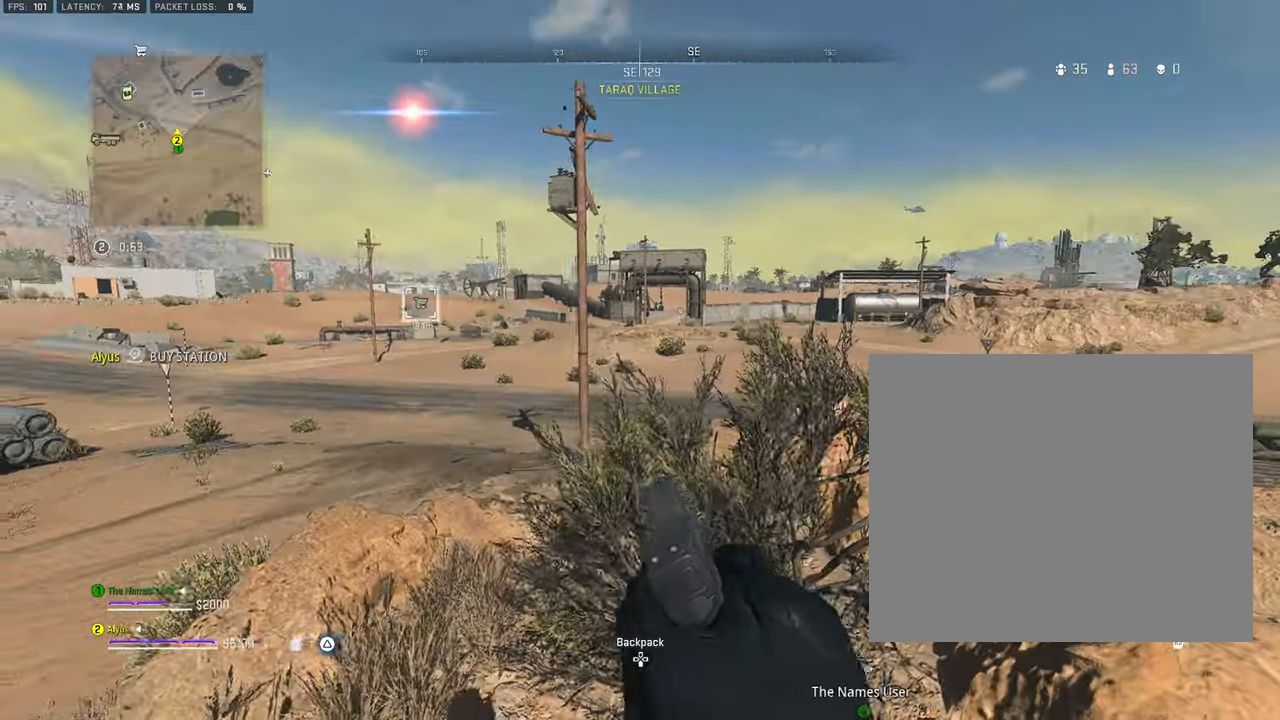
{"buttons": [], "left_stick": "right", "right_stick": "center", "events": [[17, "left_stick", "right"], [283, "right_stick", "left"], [466, "right_stick", "center"]]}
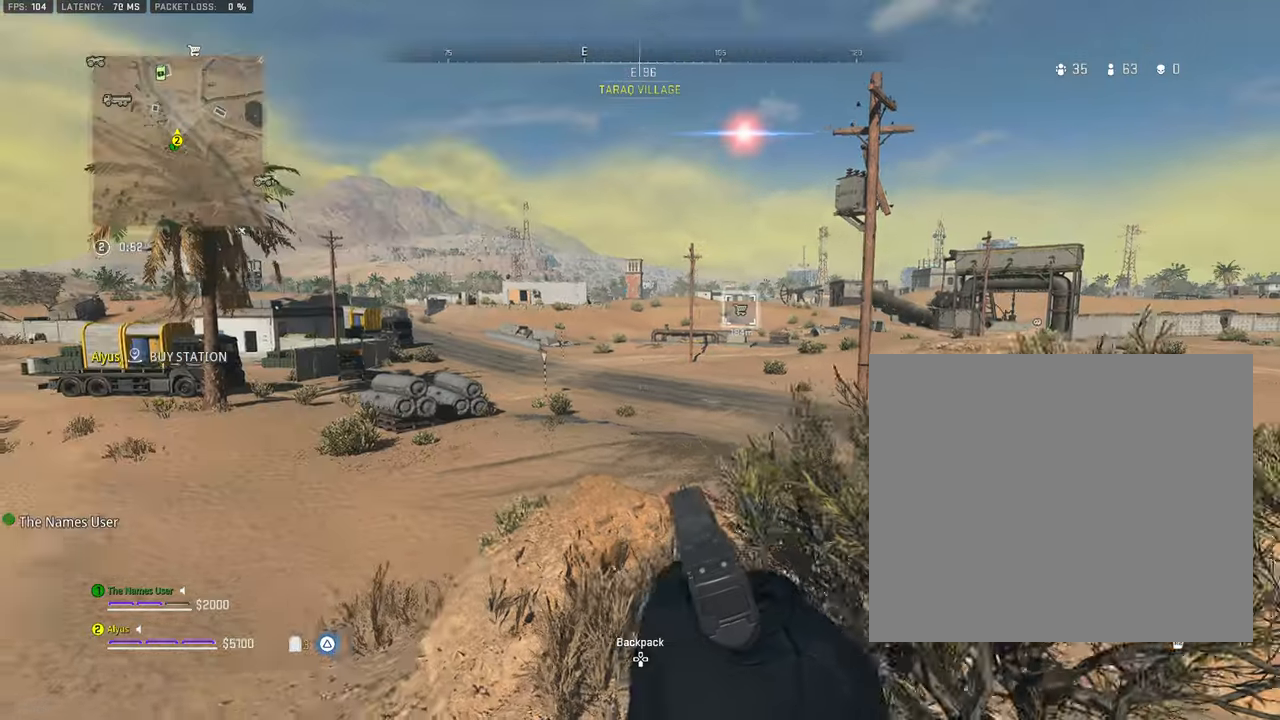
{"buttons": [], "left_stick": "left", "right_stick": "center", "events": [[50, "left_stick", "center"], [366, "left_stick", "left"]]}
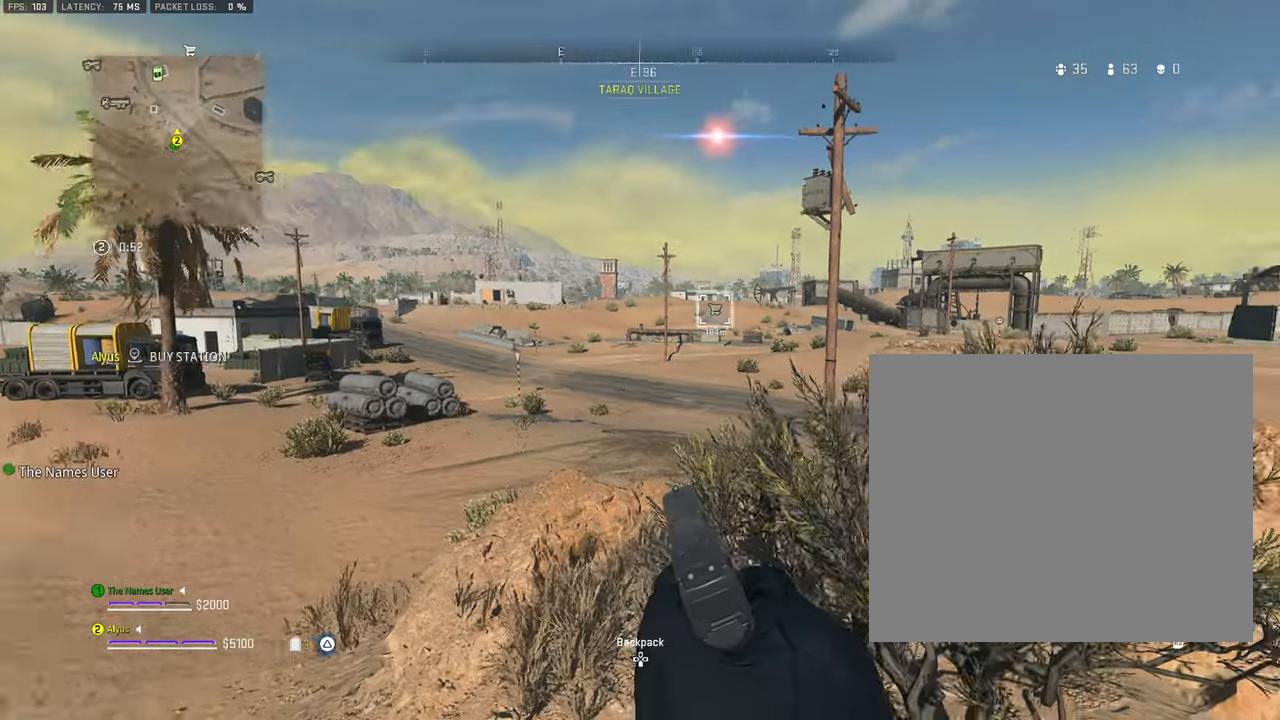
{"buttons": [], "left_stick": "up-left", "right_stick": "center", "events": [[183, "right_stick", "right"], [216, "left_stick", "up-left"], [366, "right_stick", "center"]]}
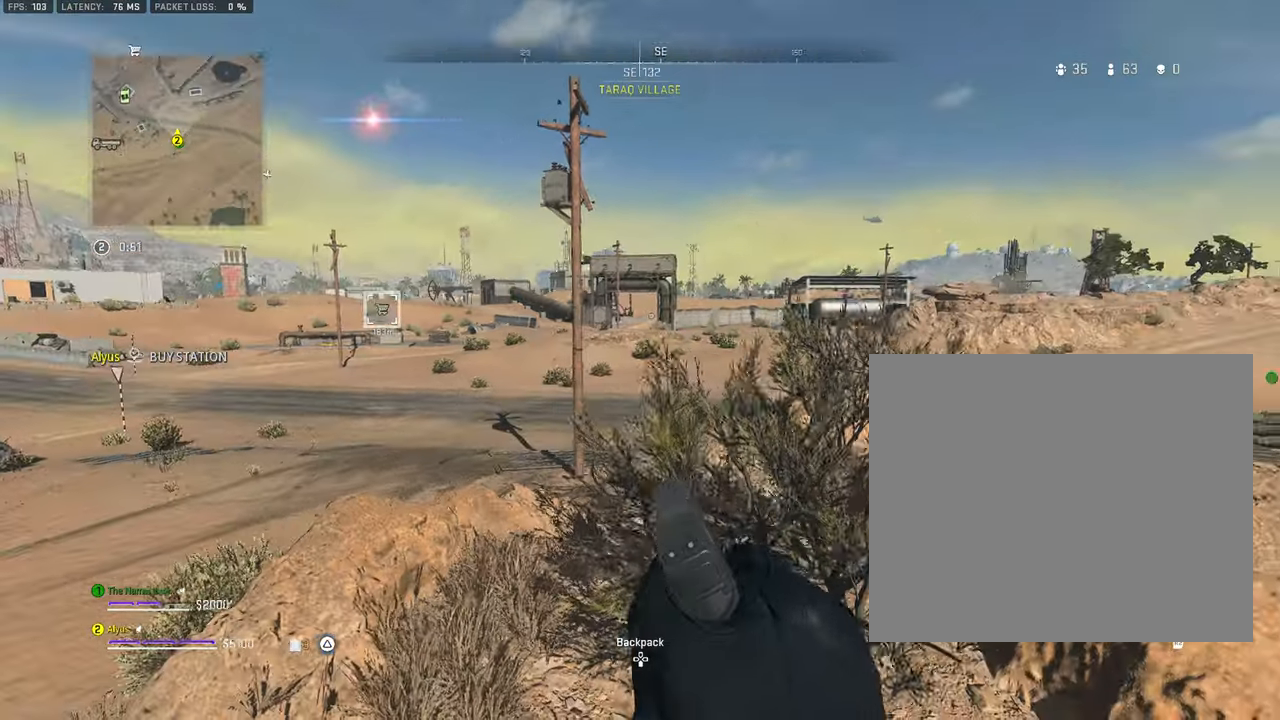
{"buttons": [], "left_stick": "up-left", "right_stick": "center", "events": [[316, "CROSS", "down"], [483, "CROSS", "up"]]}
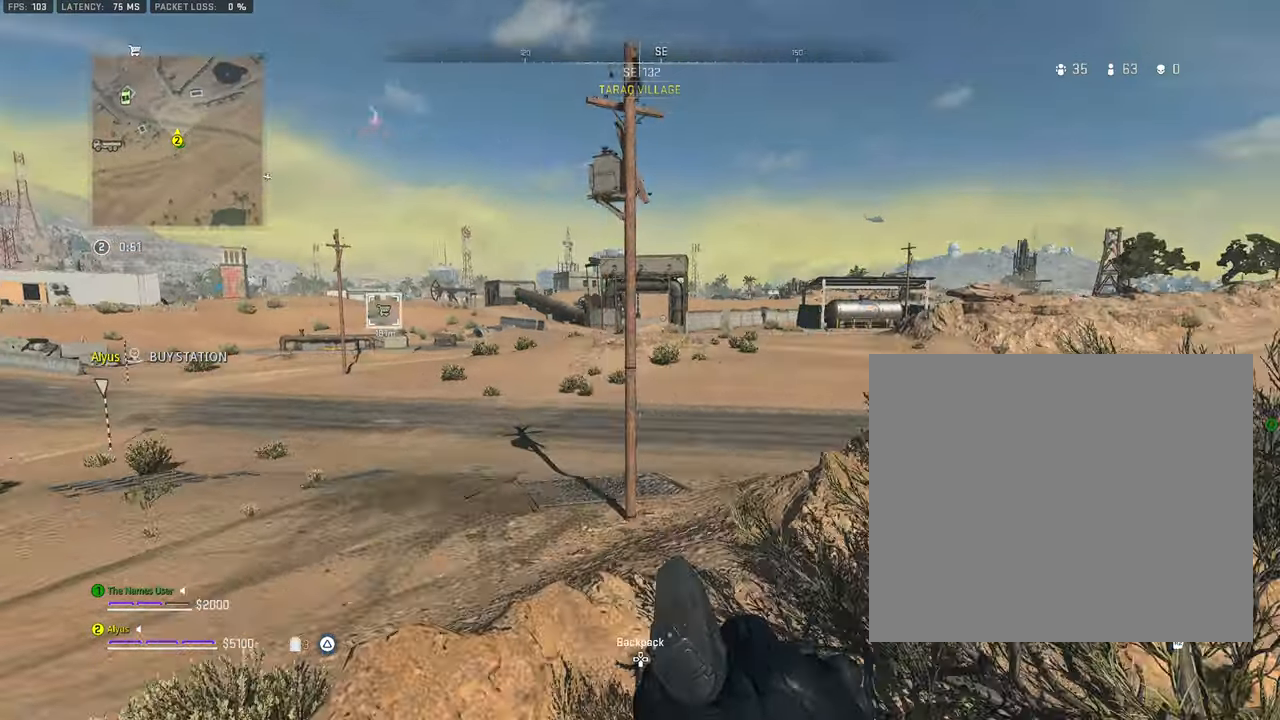
{"buttons": [], "left_stick": "up-left", "right_stick": "center", "events": [[216, "right_stick", "left"], [350, "L3", "down"], [433, "right_stick", "center"], [466, "L3", "up"]]}
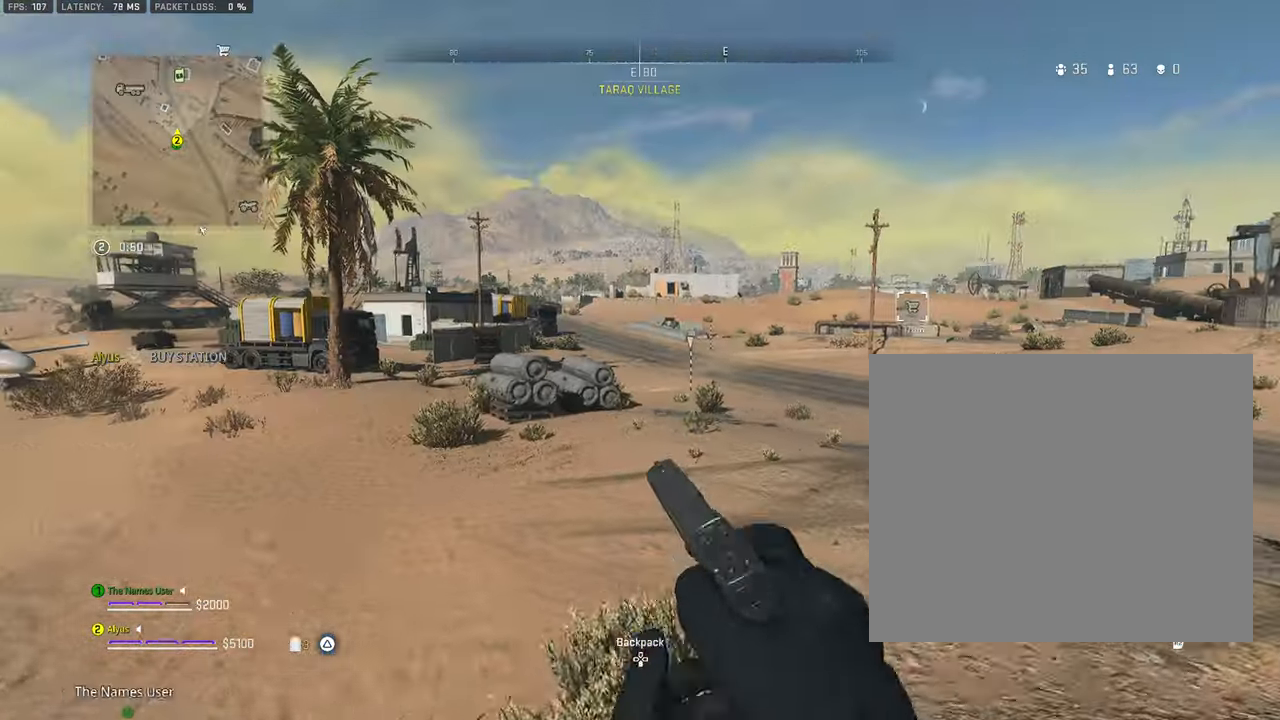
{"buttons": [], "left_stick": "up-left", "right_stick": "left", "events": [[50, "L3", "down"], [183, "L3", "up"], [283, "L3", "down"], [416, "L3", "up"], [500, "right_stick", "left"]]}
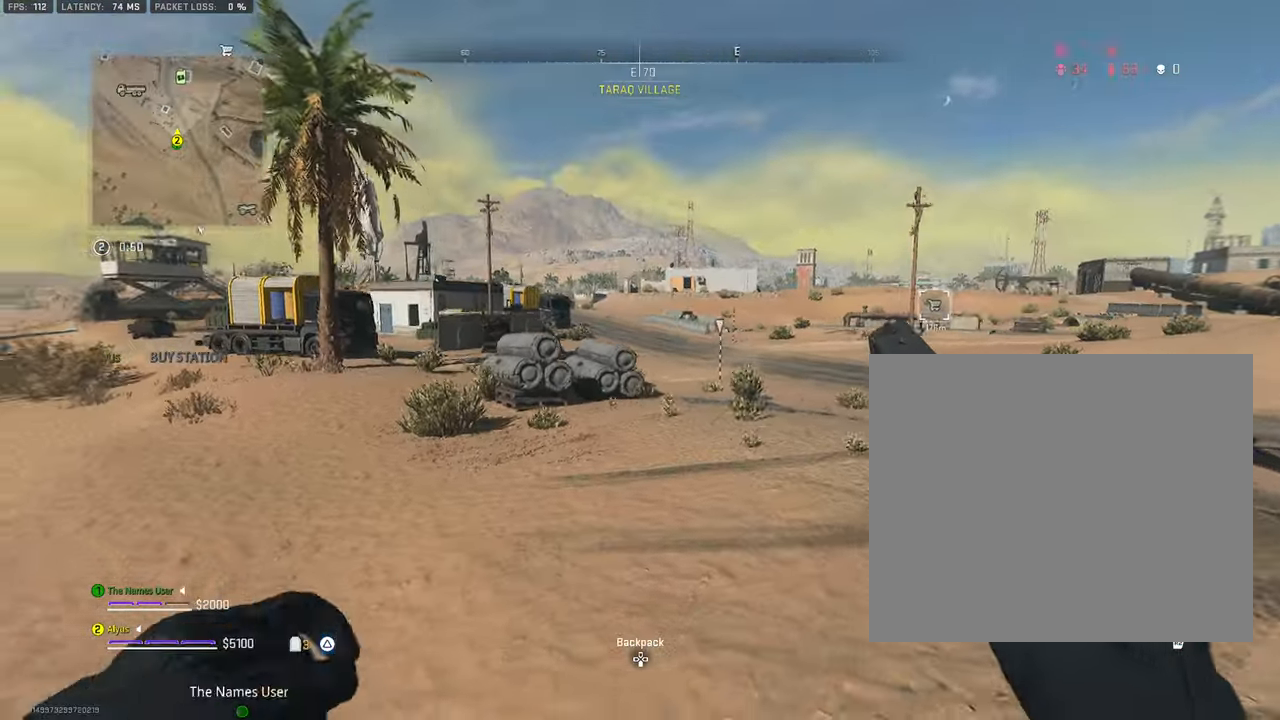
{"buttons": ["L3"], "left_stick": "up-left", "right_stick": "center", "events": [[33, "L3", "down"], [150, "right_stick", "center"], [366, "L3", "up"], [500, "L3", "down"]]}
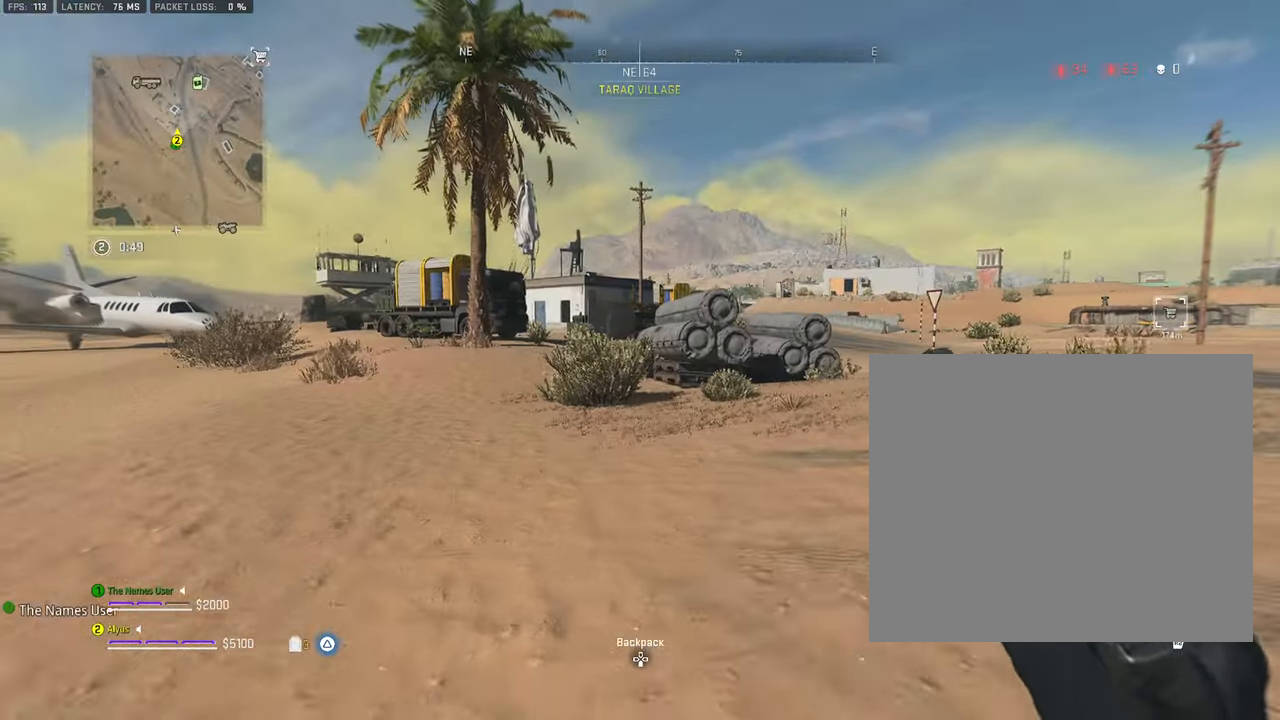
{"buttons": ["L3"], "left_stick": "up-left", "right_stick": "center", "events": [[100, "L3", "up"], [250, "L3", "down"]]}
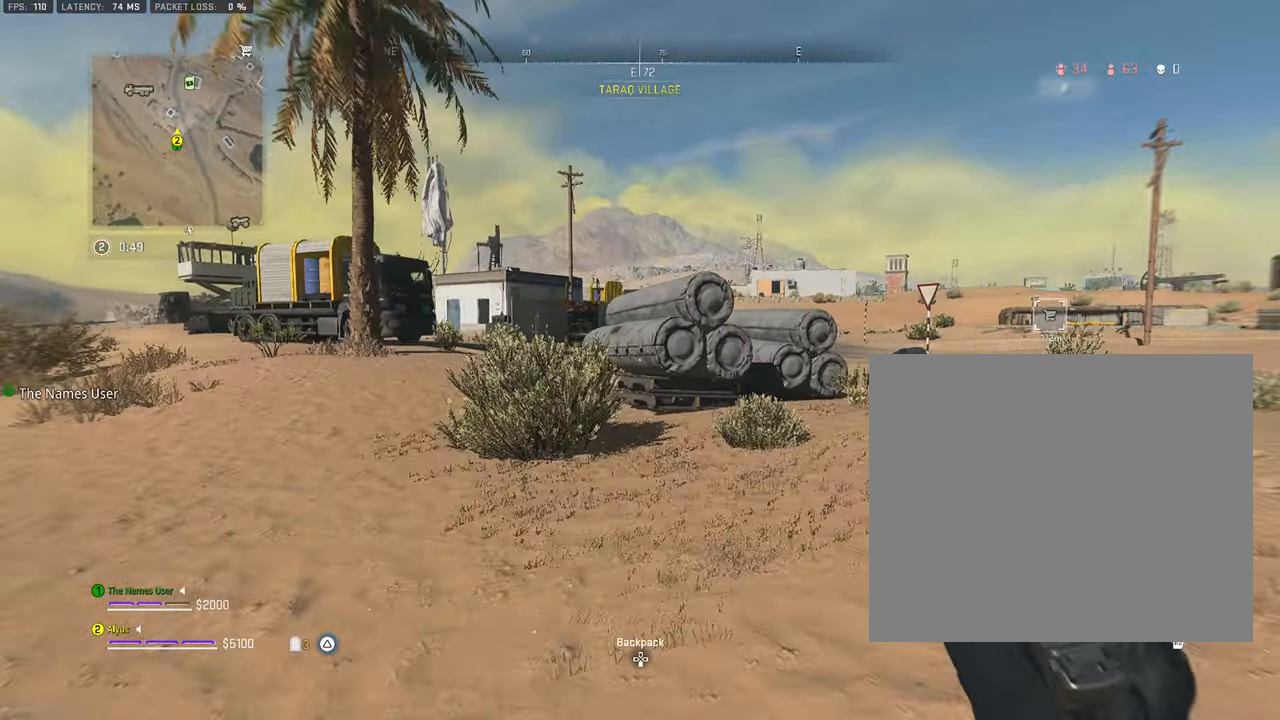
{"buttons": [], "left_stick": "up-left", "right_stick": "center", "events": [[133, "L3", "up"], [266, "L3", "down"], [416, "L3", "up"]]}
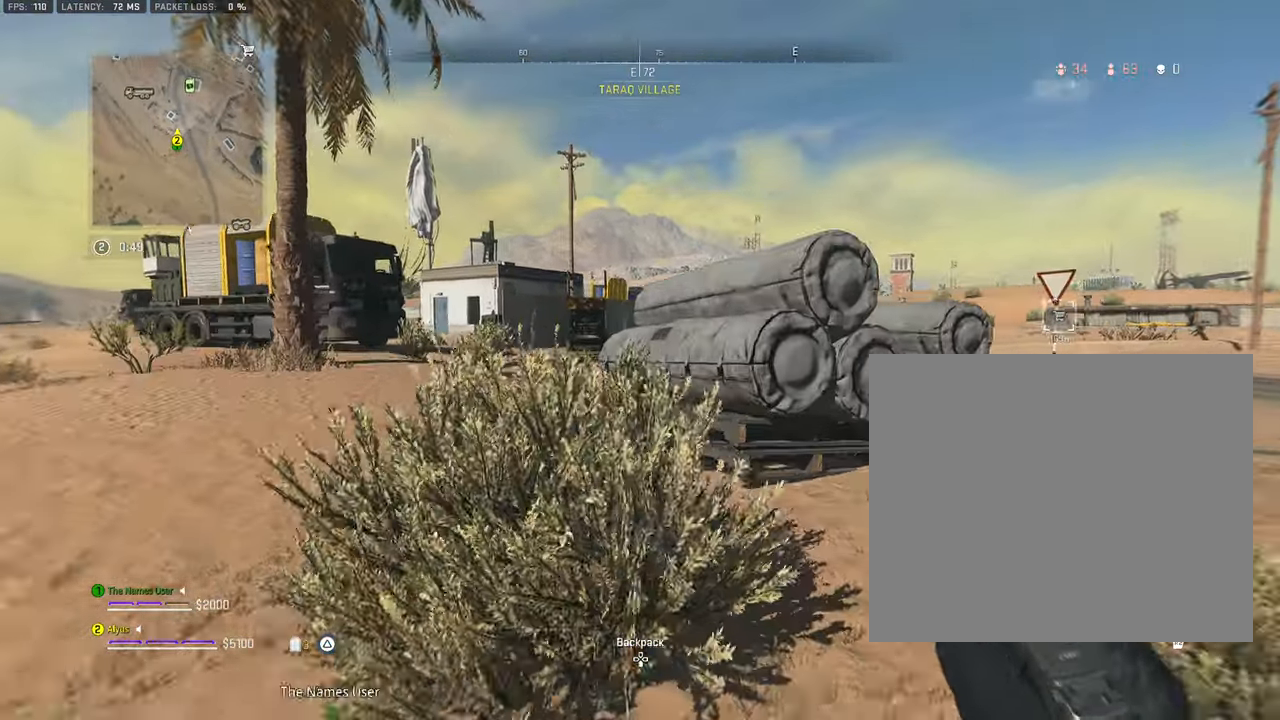
{"buttons": ["L3"], "left_stick": "up-left", "right_stick": "center", "events": [[83, "L3", "down"], [250, "L3", "up"], [383, "L3", "down"]]}
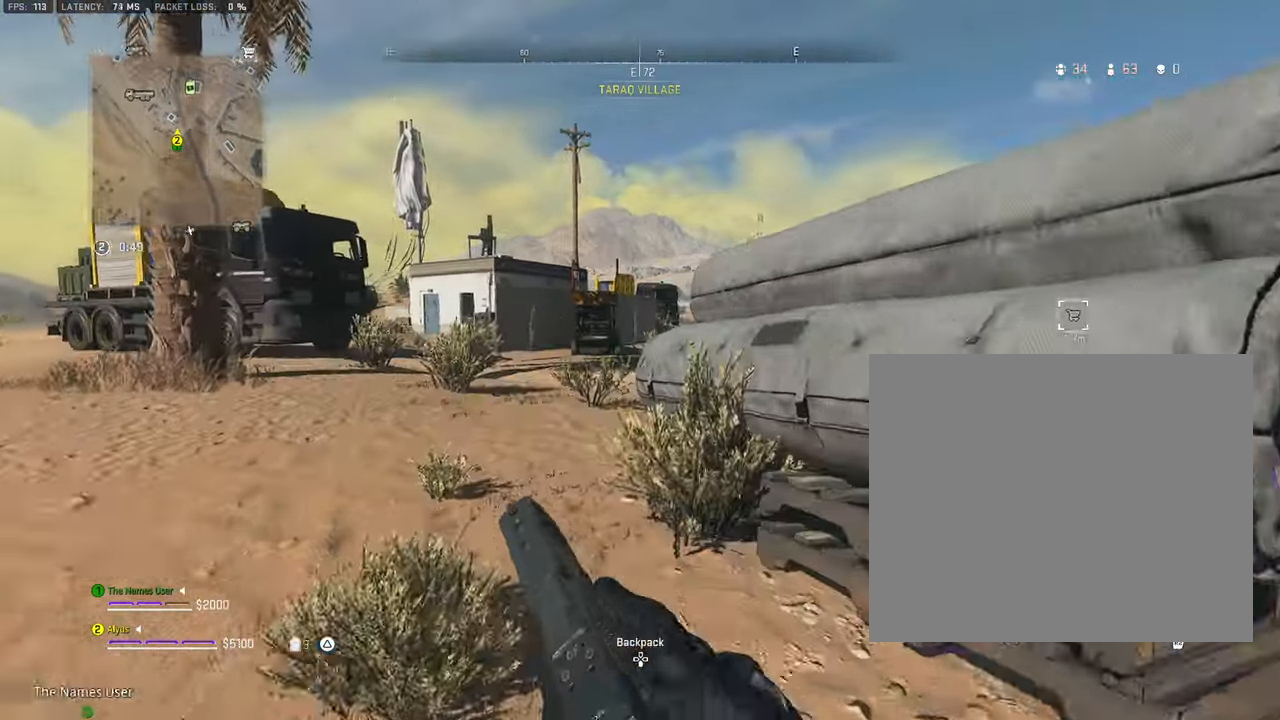
{"buttons": ["L3"], "left_stick": "up-left", "right_stick": "center", "events": [[33, "L3", "up"], [183, "L3", "down"], [317, "L3", "up"], [467, "L3", "down"]]}
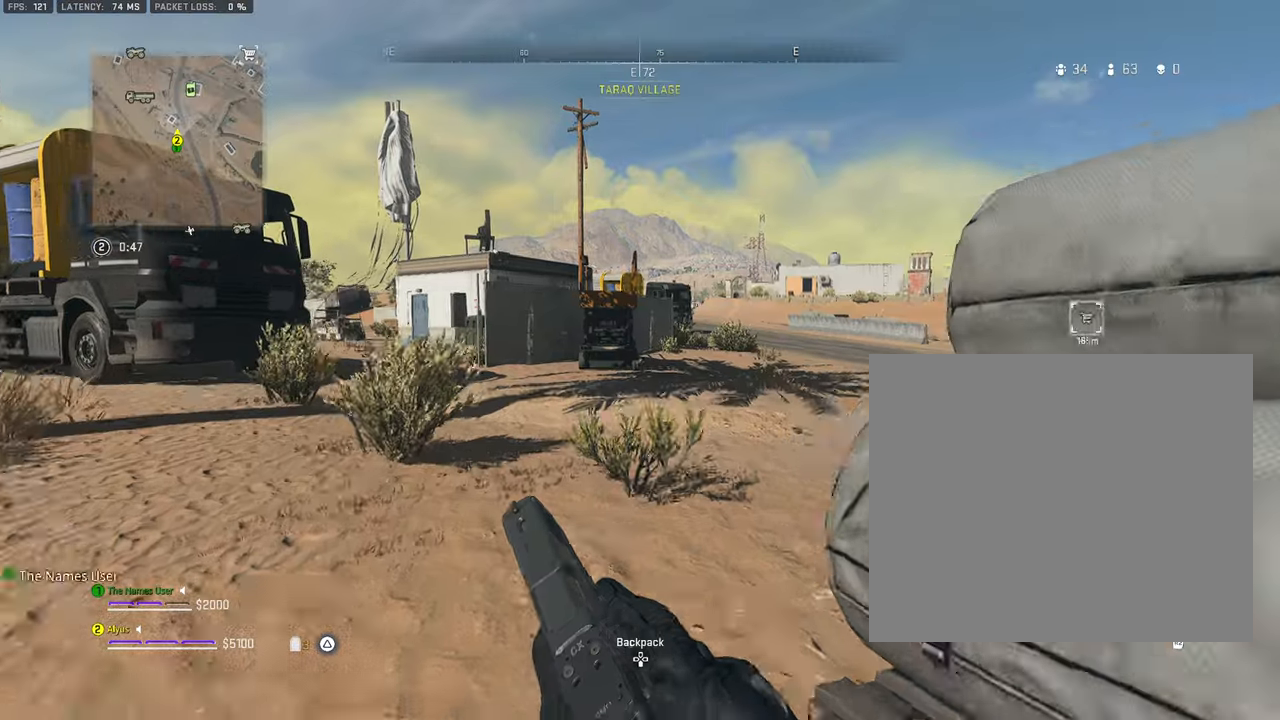
{"buttons": [], "left_stick": "up-left", "right_stick": "center", "events": [[117, "L3", "up"], [333, "L3", "down"], [467, "L3", "up"]]}
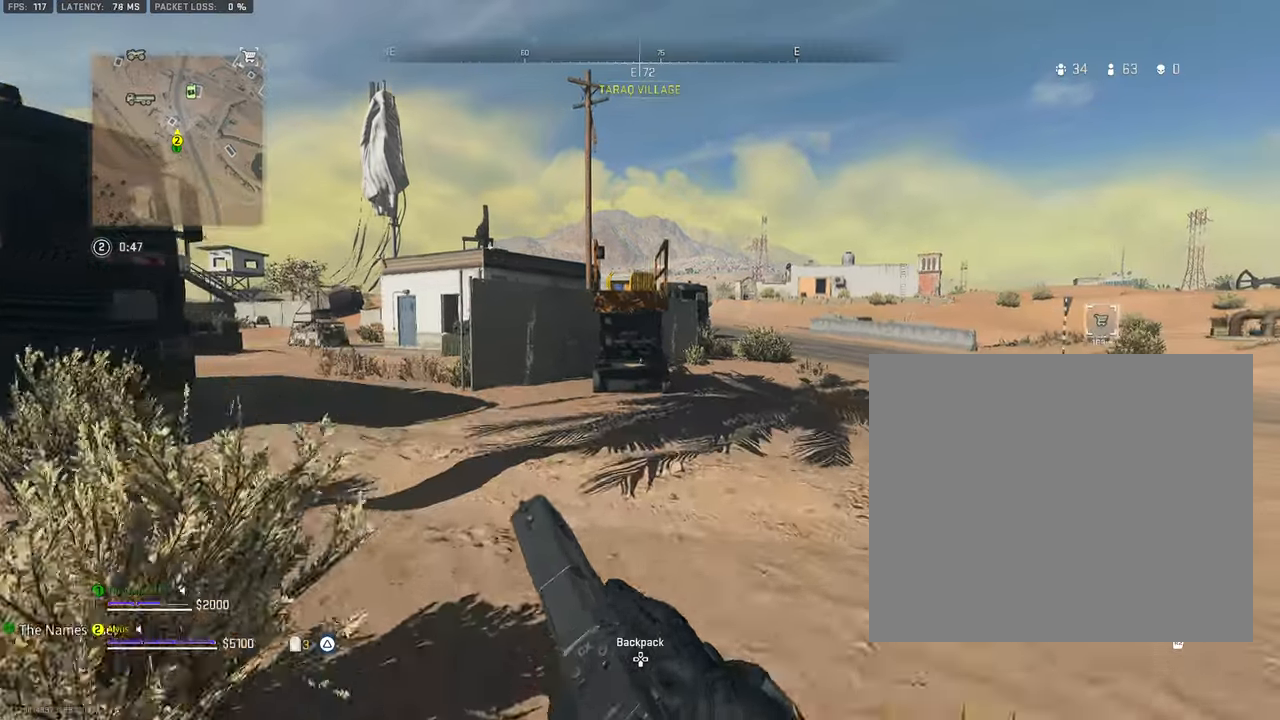
{"buttons": ["L3"], "left_stick": "up-left", "right_stick": "center", "events": [[183, "L3", "down"], [317, "L3", "up"], [433, "L3", "down"]]}
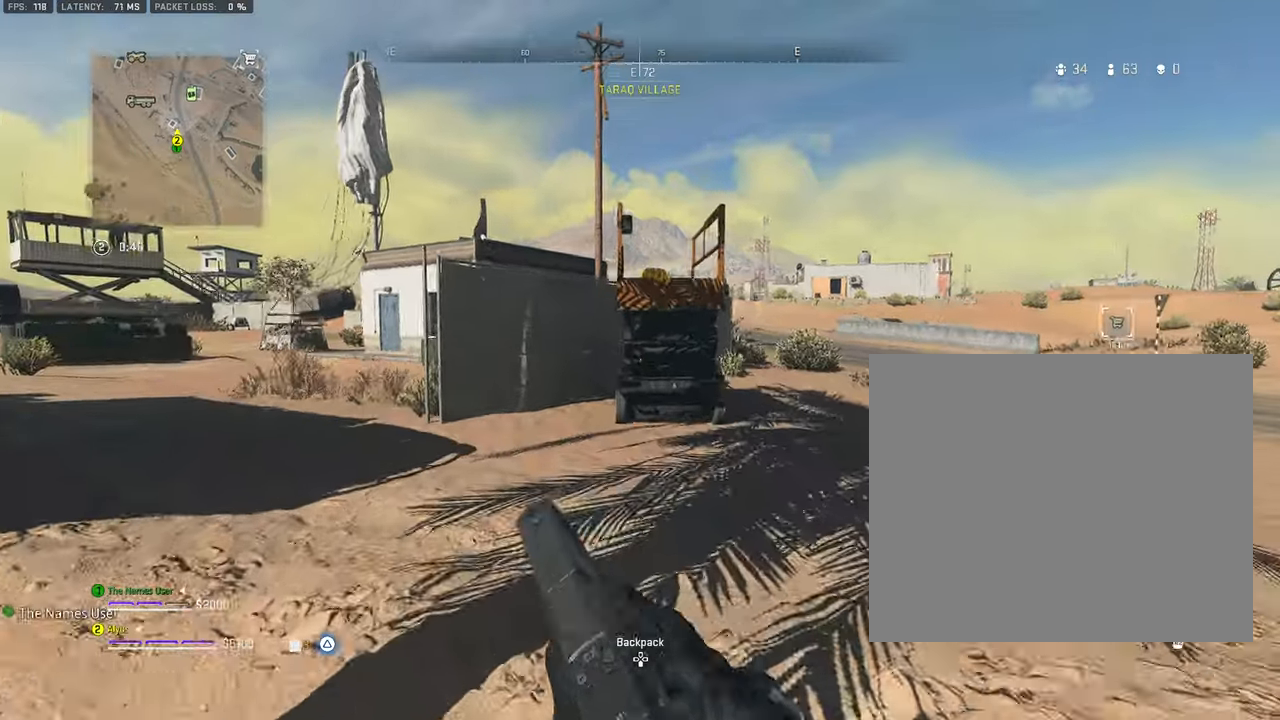
{"buttons": ["L3"], "left_stick": "up-left", "right_stick": "center", "events": [[67, "right_stick", "left"], [200, "right_stick", "center"], [283, "L3", "up"], [433, "L3", "down"]]}
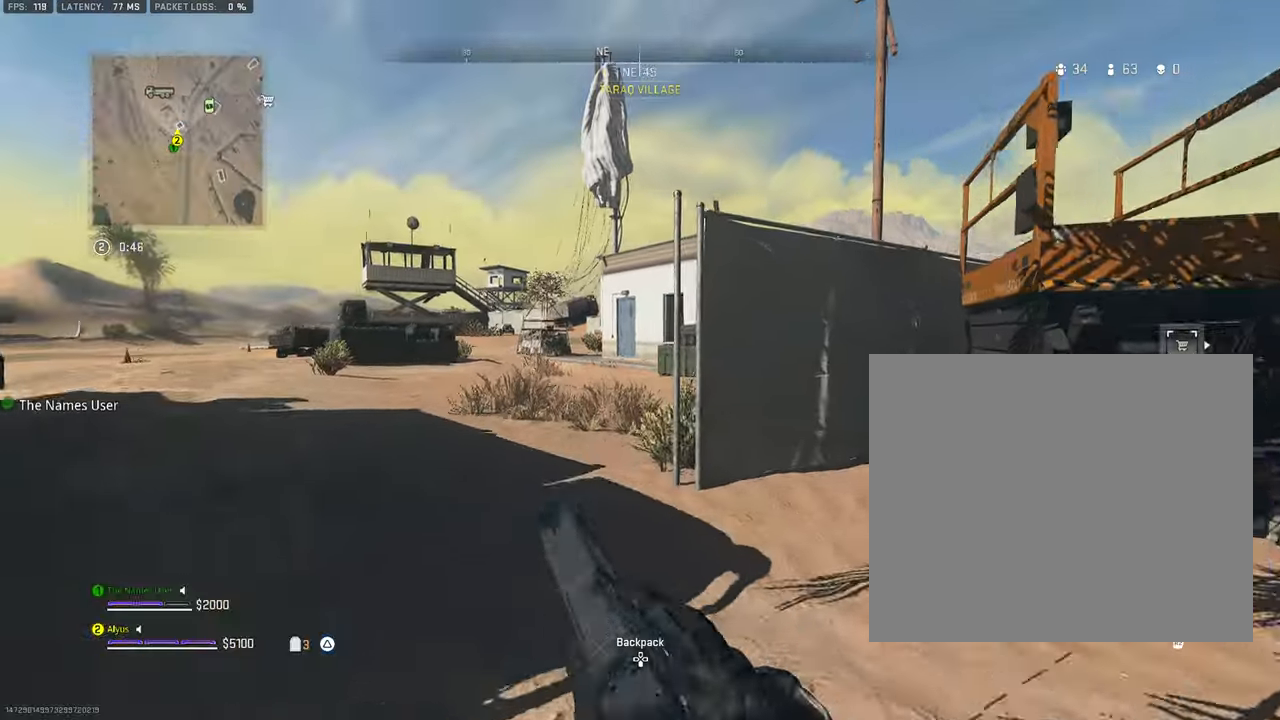
{"buttons": [], "left_stick": "up", "right_stick": "center", "events": [[67, "L3", "up"], [200, "L3", "down"], [267, "right_stick", "right"], [367, "L3", "up"], [467, "right_stick", "center"], [500, "left_stick", "up"]]}
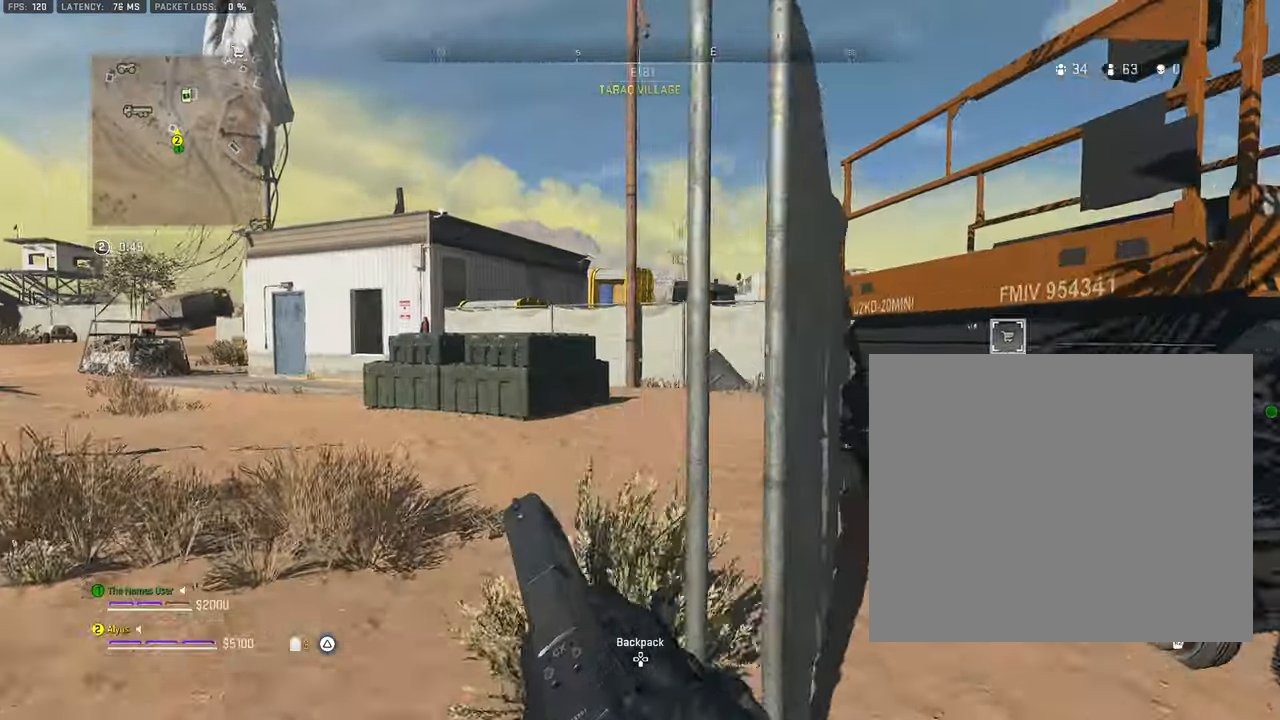
{"buttons": ["L3"], "left_stick": "up-left", "right_stick": "center", "events": [[350, "left_stick", "up-left"], [450, "L3", "down"]]}
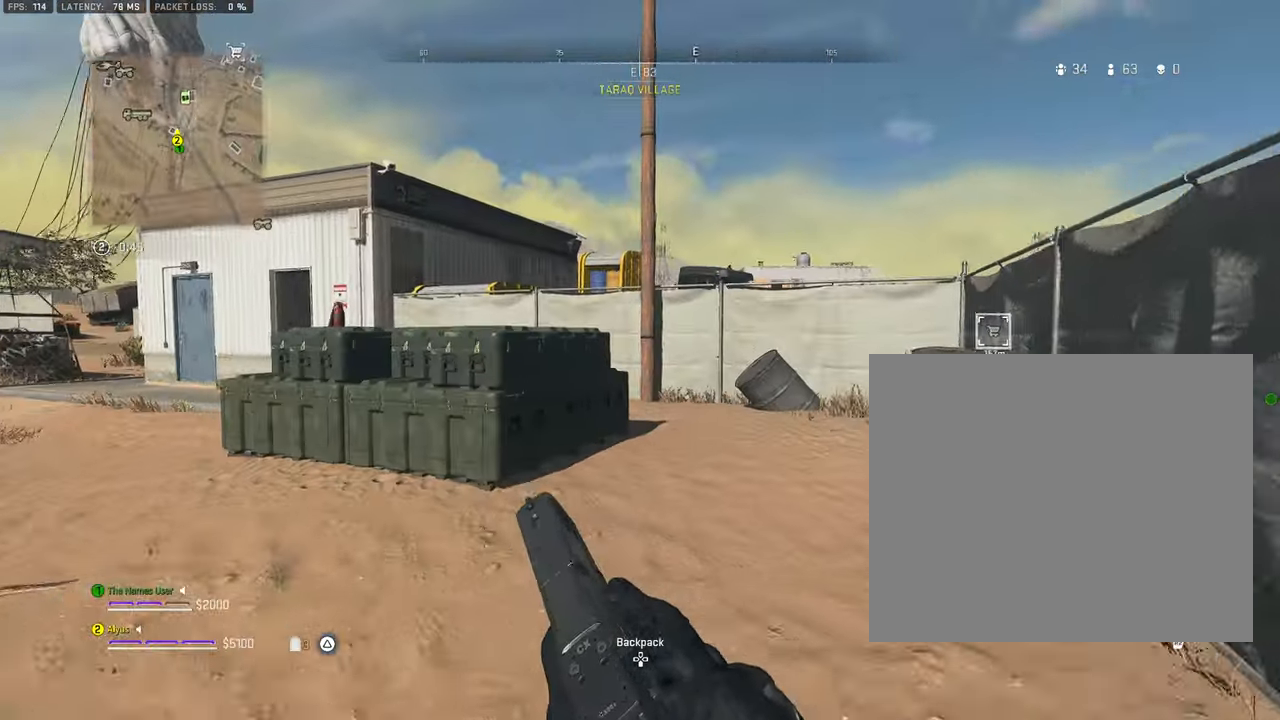
{"buttons": [], "left_stick": "up", "right_stick": "right", "events": [[67, "right_stick", "left"], [117, "L3", "up"], [167, "left_stick", "up"], [183, "right_stick", "center"], [283, "CROSS", "down"], [367, "L3", "down"], [450, "CROSS", "up"], [467, "L3", "up"], [500, "right_stick", "right"]]}
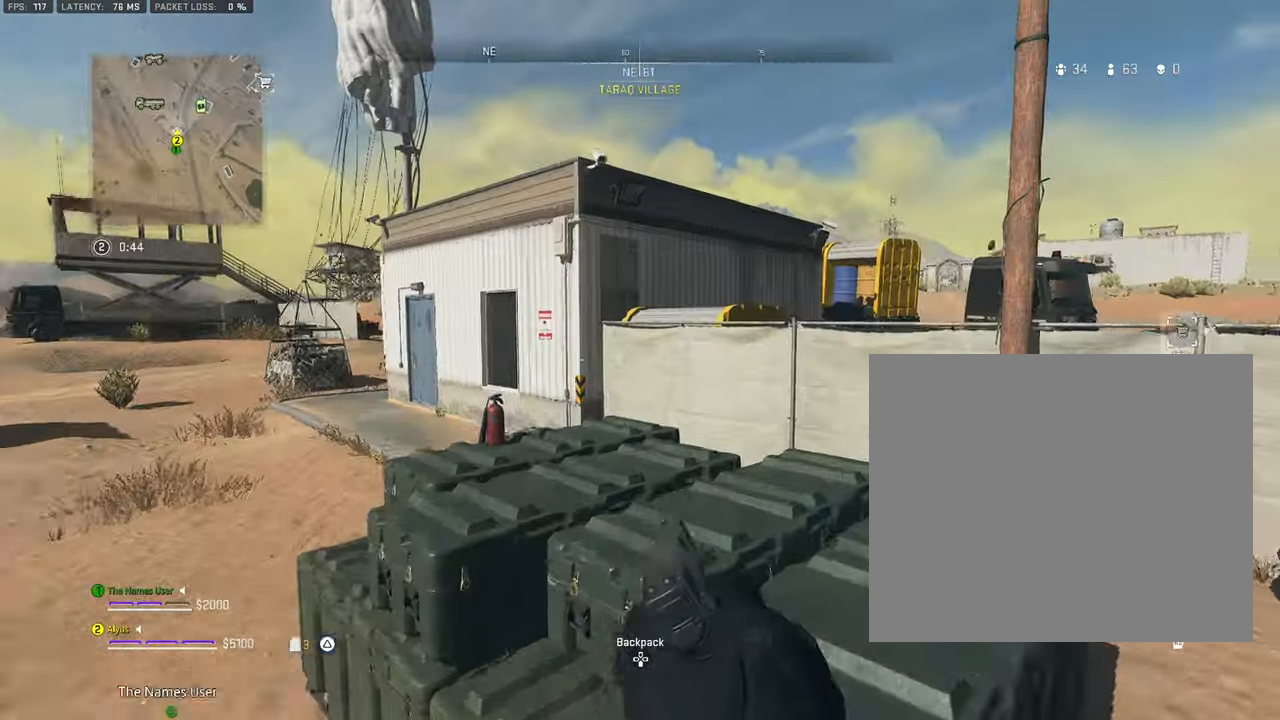
{"buttons": [], "left_stick": "up-left", "right_stick": "center", "events": [[33, "CROSS", "down"], [117, "L3", "down"], [117, "left_stick", "up-left"], [250, "L3", "up"], [250, "right_stick", "center"], [267, "CROSS", "up"], [367, "L3", "down"], [483, "L3", "up"]]}
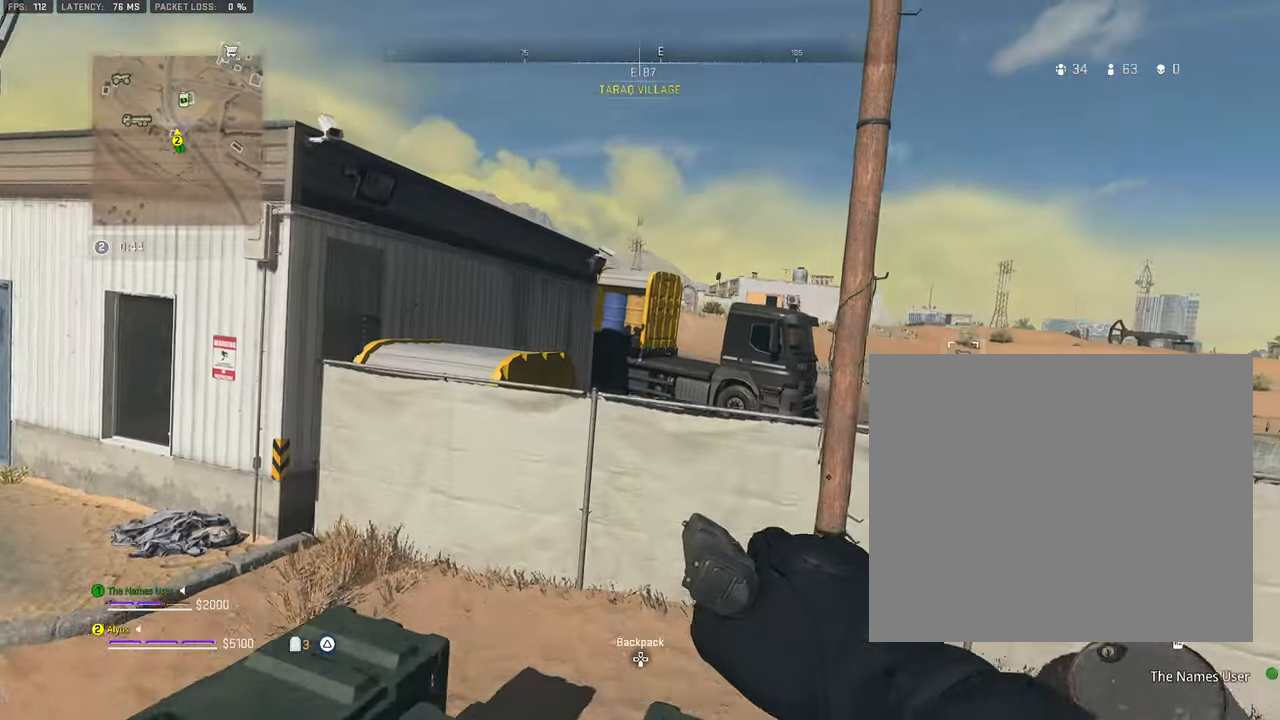
{"buttons": ["CROSS"], "left_stick": "up", "right_stick": "center", "events": [[83, "L3", "down"], [217, "L3", "up"], [300, "L3", "down"], [433, "L3", "up"], [450, "left_stick", "up"], [500, "CROSS", "down"]]}
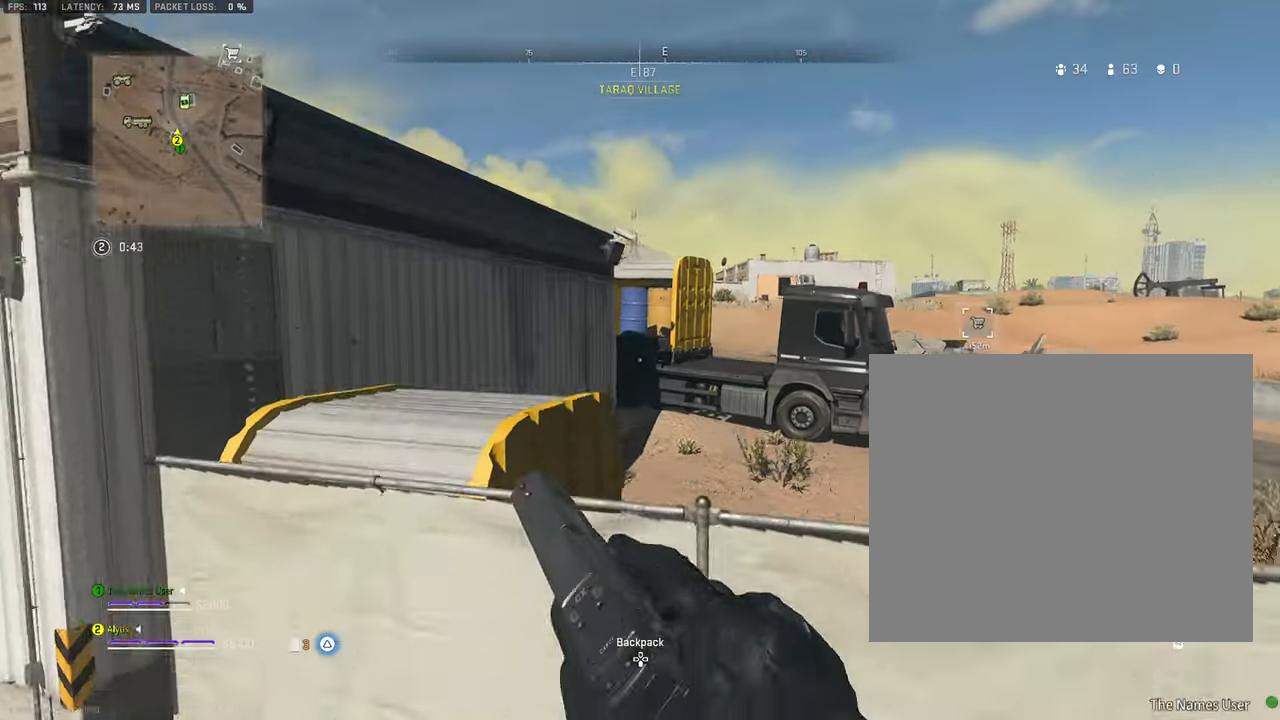
{"buttons": [], "left_stick": "up-left", "right_stick": "left", "events": [[33, "L3", "down"], [167, "L3", "up"], [167, "left_stick", "up-left"], [183, "CROSS", "up"], [333, "CROSS", "down"], [350, "L3", "down"], [433, "right_stick", "left"], [483, "L3", "up"], [500, "CROSS", "up"]]}
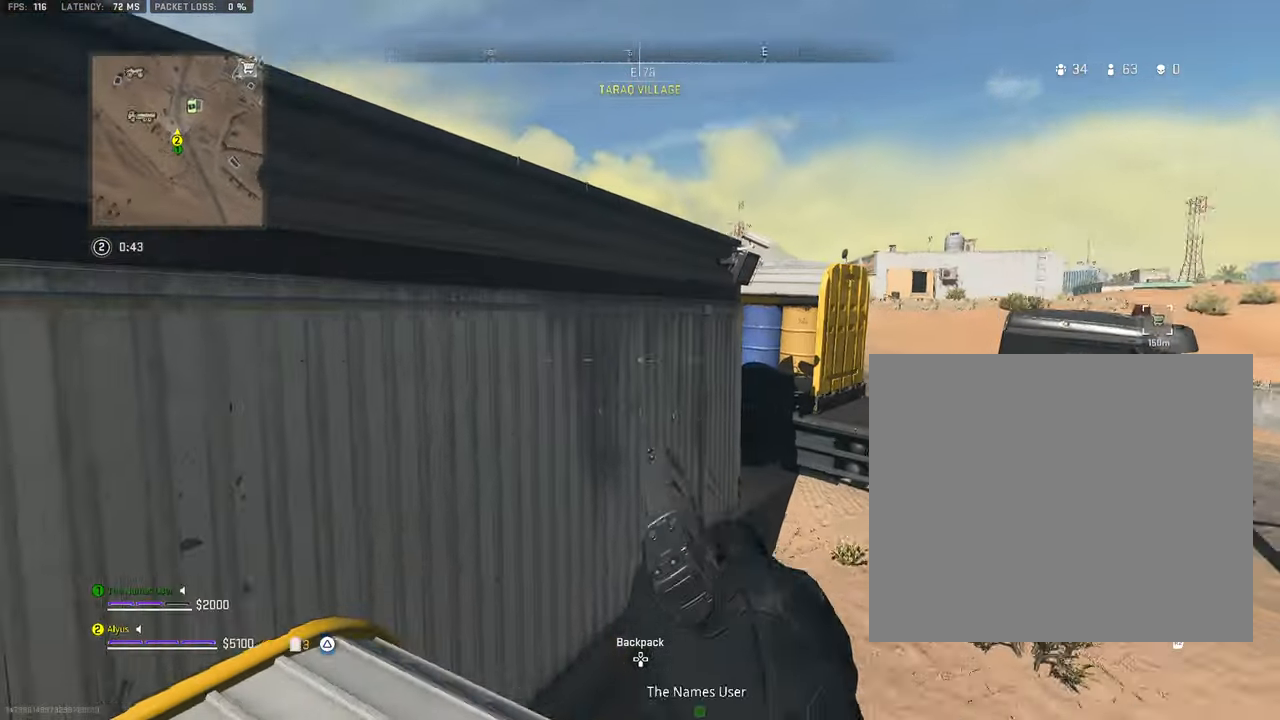
{"buttons": [], "left_stick": "up-left", "right_stick": "right", "events": [[50, "left_stick", "left"], [217, "left_stick", "up-left"], [250, "right_stick", "center"], [284, "L3", "down"], [384, "right_stick", "right"], [400, "L3", "up"]]}
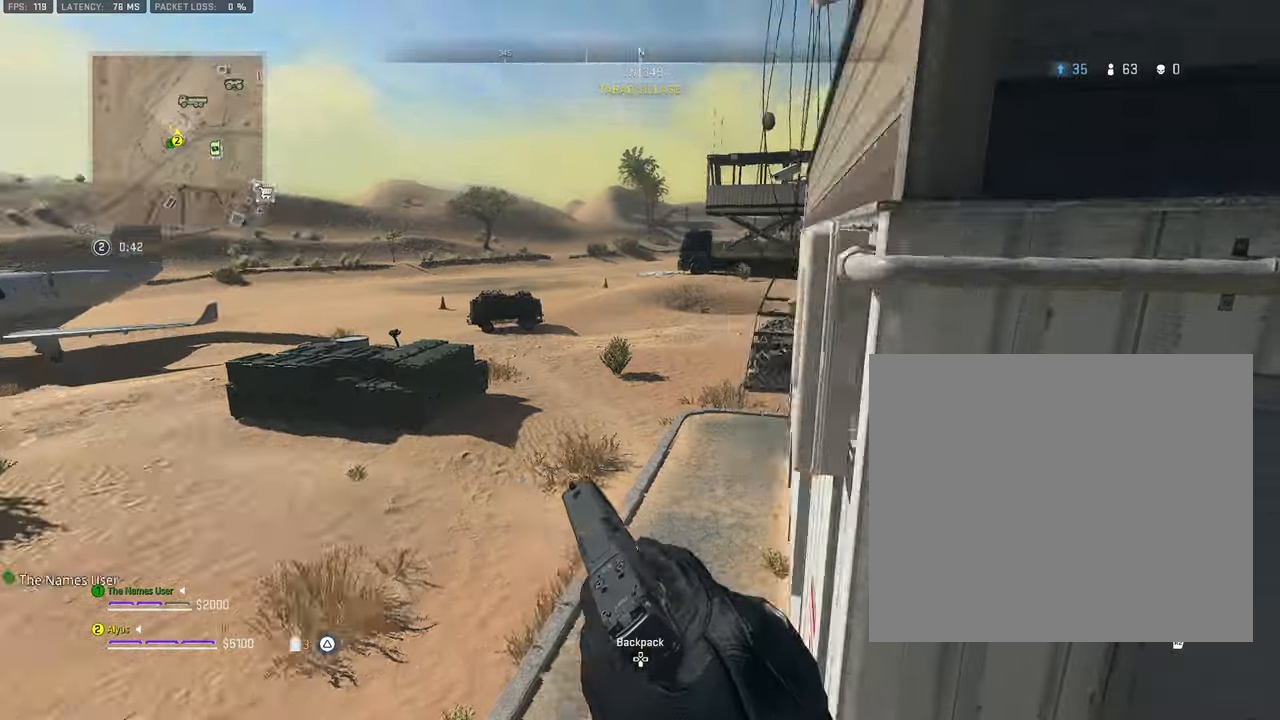
{"buttons": [], "left_stick": "up", "right_stick": "center", "events": [[17, "L3", "down"], [117, "L3", "up"], [150, "right_stick", "center"], [200, "left_stick", "up"], [267, "right_stick", "right"], [484, "right_stick", "center"]]}
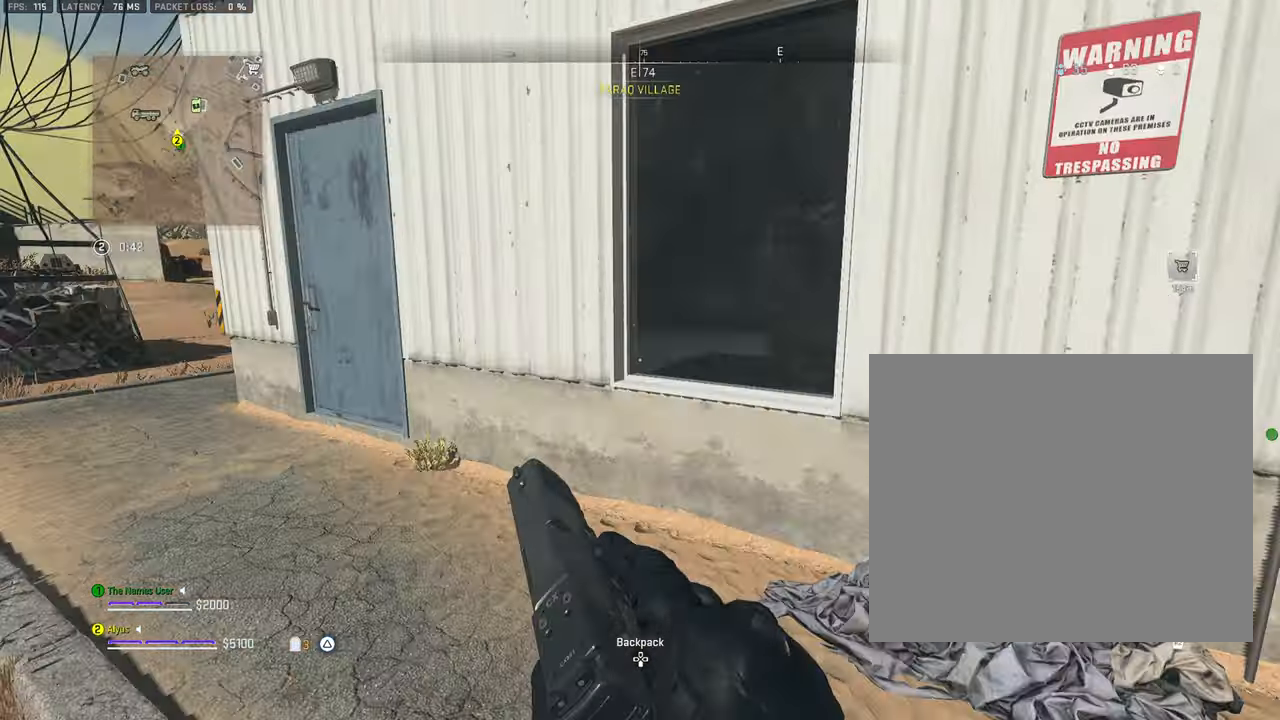
{"buttons": [], "left_stick": "up-left", "right_stick": "center", "events": [[17, "L3", "down"], [84, "right_stick", "right"], [150, "left_stick", "up-left"], [167, "L3", "up"], [234, "right_stick", "left"], [334, "L3", "down"], [434, "right_stick", "center"], [450, "L3", "up"]]}
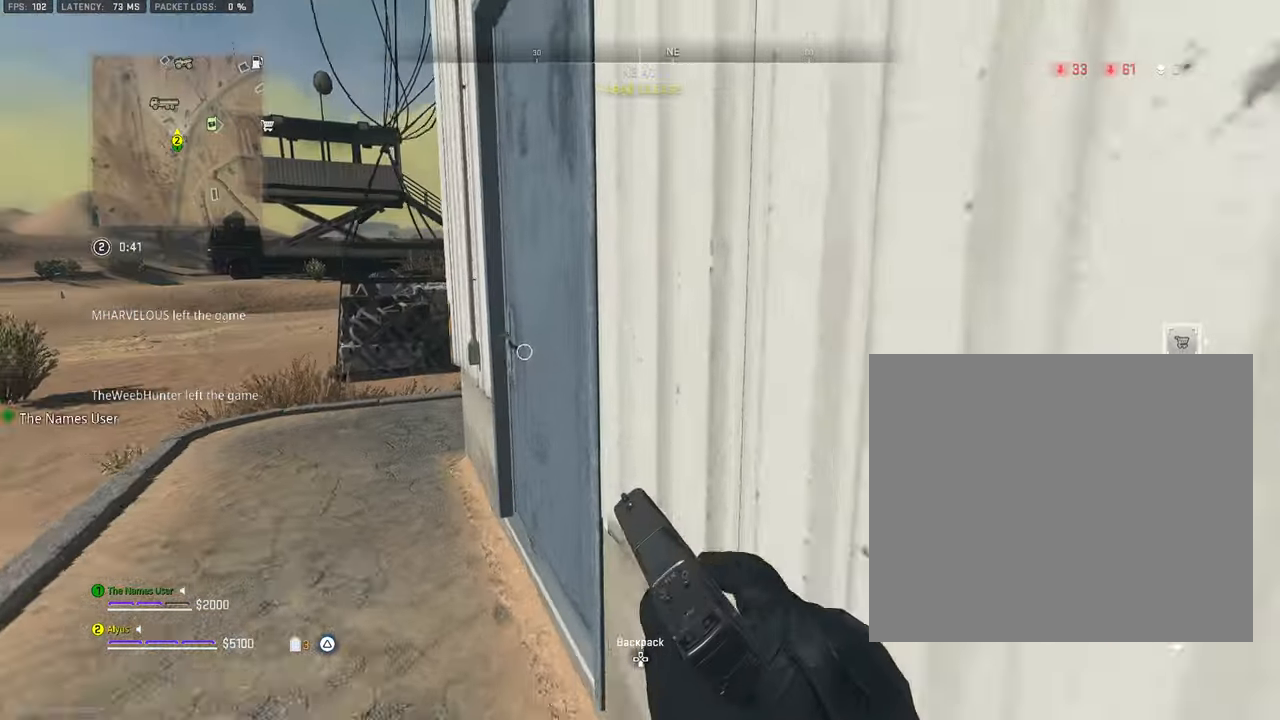
{"buttons": [], "left_stick": "up", "right_stick": "center", "events": [[50, "L3", "down"], [67, "left_stick", "up"], [100, "right_stick", "right"], [317, "L3", "up"], [350, "right_stick", "center"]]}